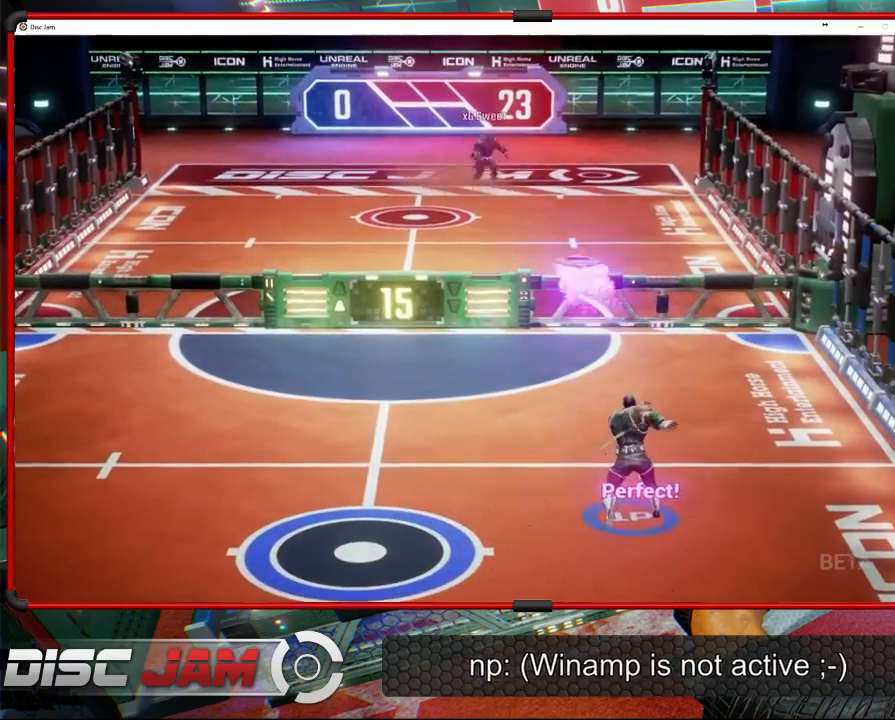
Gameplay with a controller (Xbox layout); each line is a JSON object with the inputs held at the frame after it. "events" lists button and stick changes between this image and that frame as [ms after this image, input, new state], when the widget could be followed in between. Not read: right_stick.
{"buttons": [], "left_stick": "down-left", "events": [[133, "left_stick", "center"], [200, "left_stick", "down-left"]]}
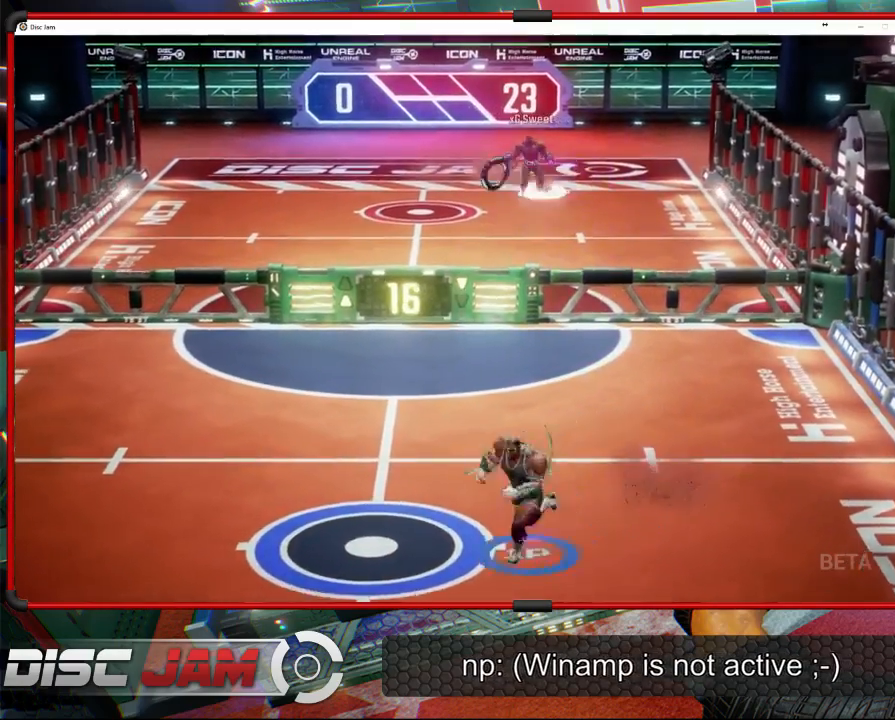
{"buttons": [], "left_stick": "left", "events": [[400, "left_stick", "left"]]}
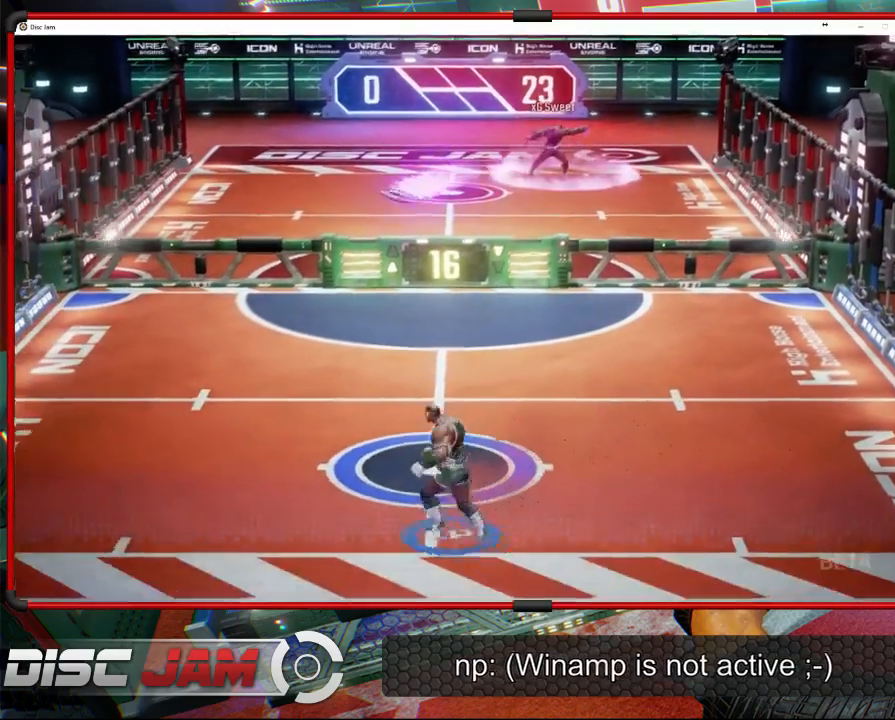
{"buttons": ["A"], "left_stick": "up-right", "events": [[500, "A", "down"], [500, "left_stick", "up-right"]]}
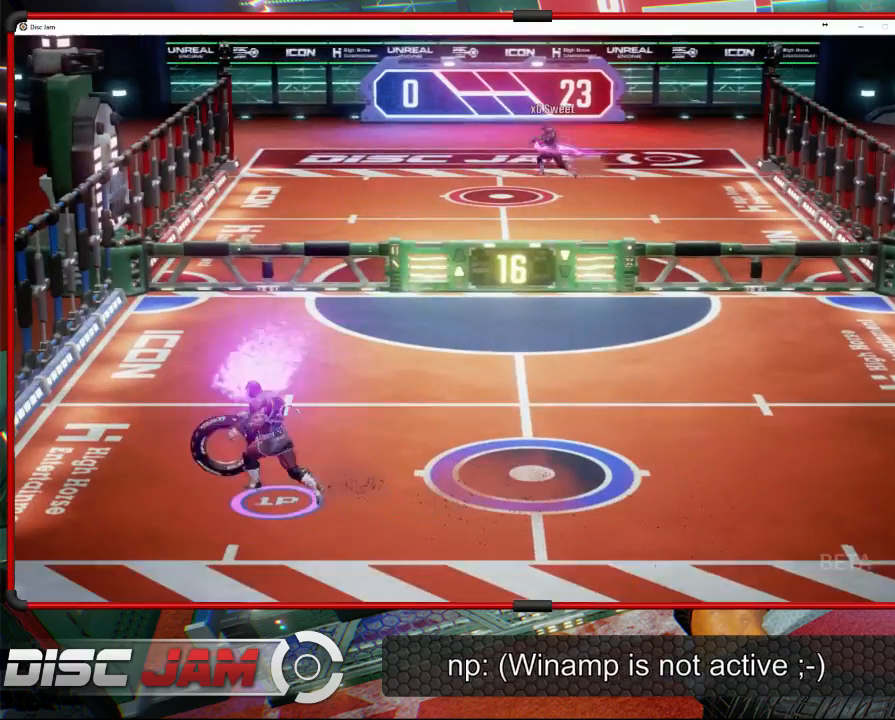
{"buttons": ["A"], "left_stick": "up-right", "events": [[67, "A", "up"], [100, "A", "down"]]}
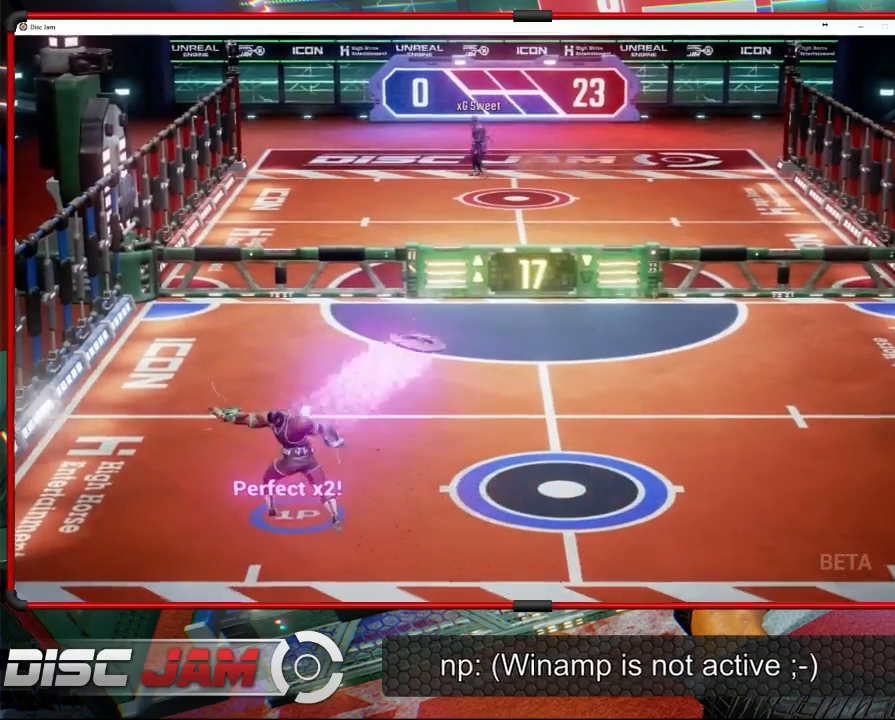
{"buttons": [], "left_stick": "right", "events": [[400, "A", "up"], [500, "left_stick", "right"]]}
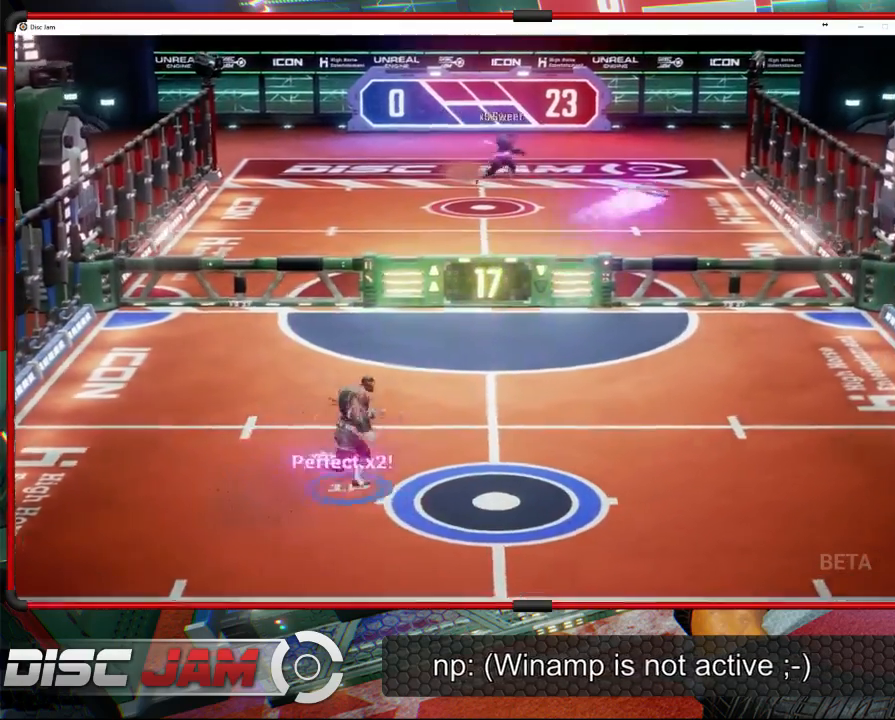
{"buttons": [], "left_stick": "down-right", "events": [[100, "left_stick", "down-right"], [200, "left_stick", "down-left"], [367, "left_stick", "down-right"]]}
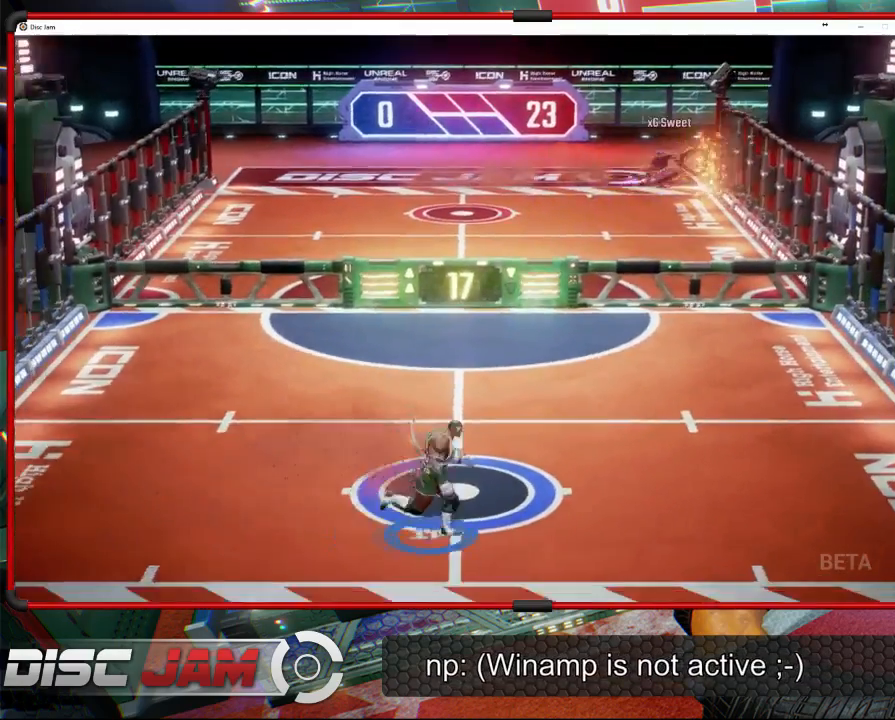
{"buttons": [], "left_stick": "up", "events": [[33, "left_stick", "center"], [233, "left_stick", "up-right"], [500, "left_stick", "up"]]}
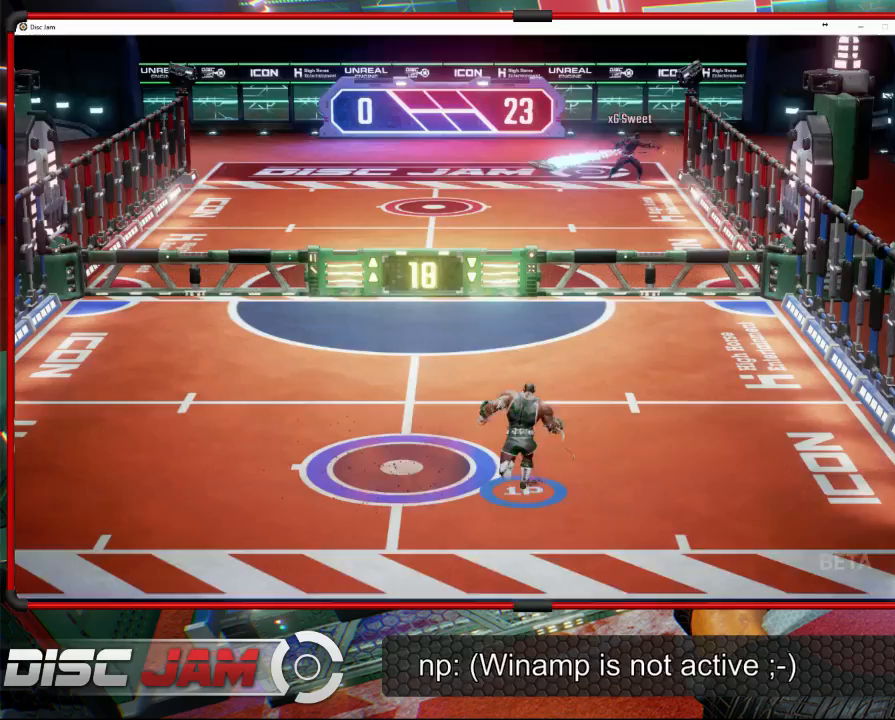
{"buttons": [], "left_stick": "down-left", "events": [[167, "left_stick", "up-left"], [267, "left_stick", "left"], [467, "left_stick", "down-left"]]}
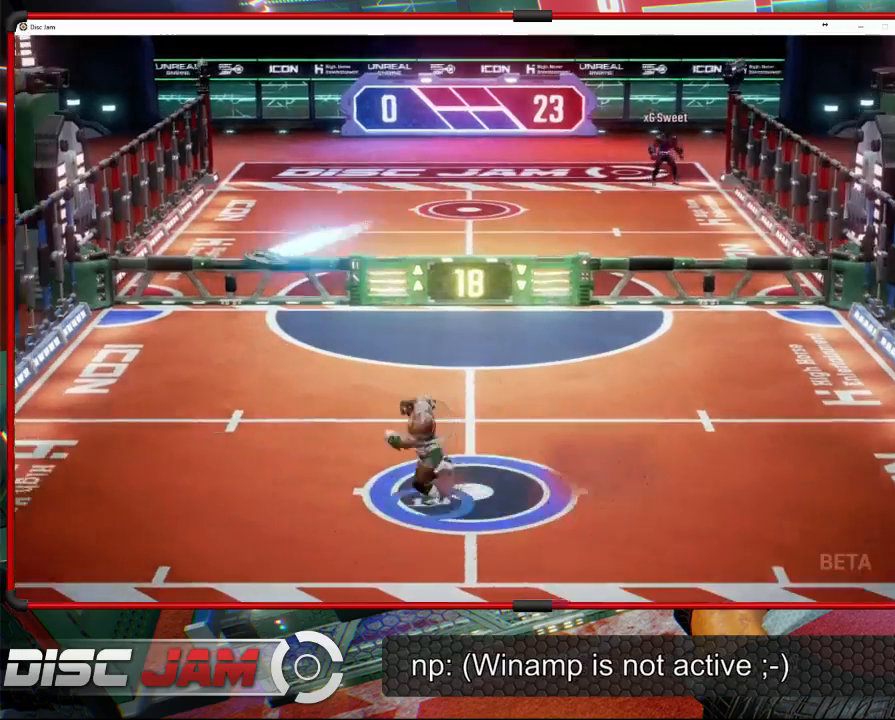
{"buttons": ["A"], "left_stick": "down-left", "events": [[500, "A", "down"]]}
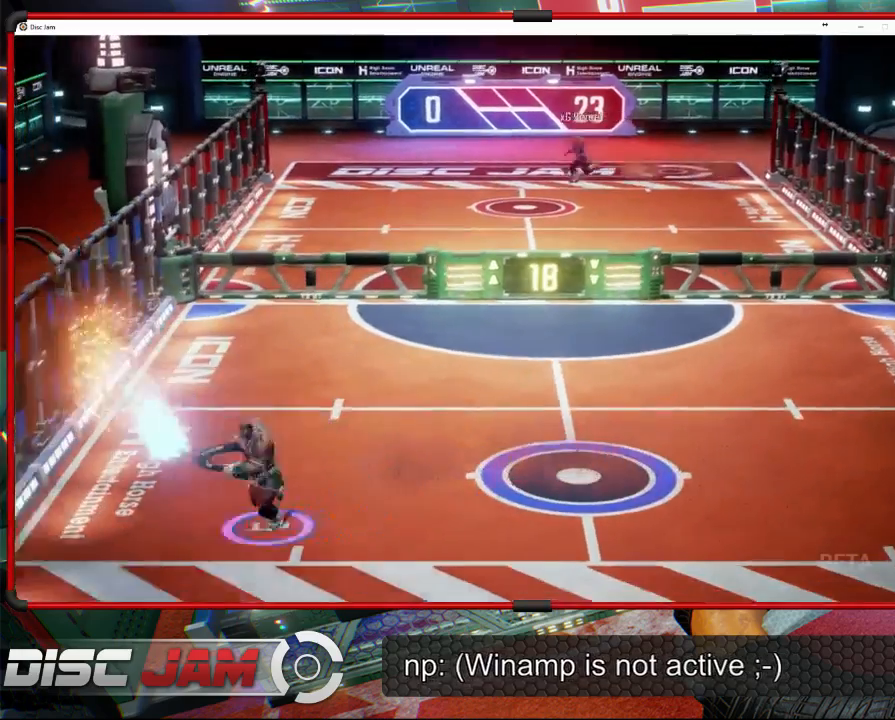
{"buttons": ["A"], "left_stick": "up-left", "events": [[100, "A", "up"], [167, "A", "down"], [200, "A", "up"], [200, "left_stick", "up-left"], [267, "A", "down"]]}
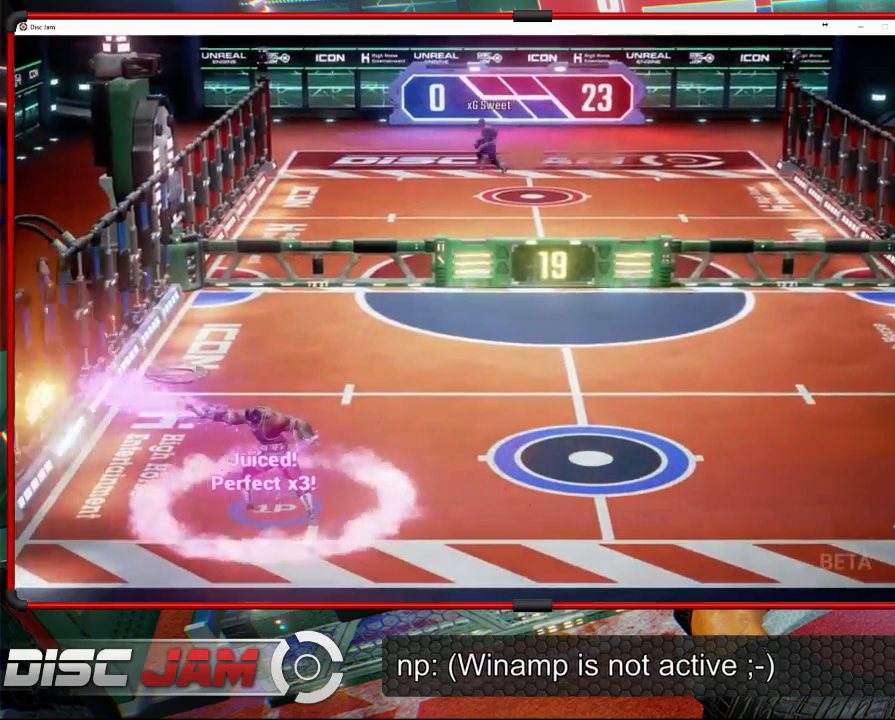
{"buttons": [], "left_stick": "center", "events": [[33, "left_stick", "center"], [67, "A", "up"]]}
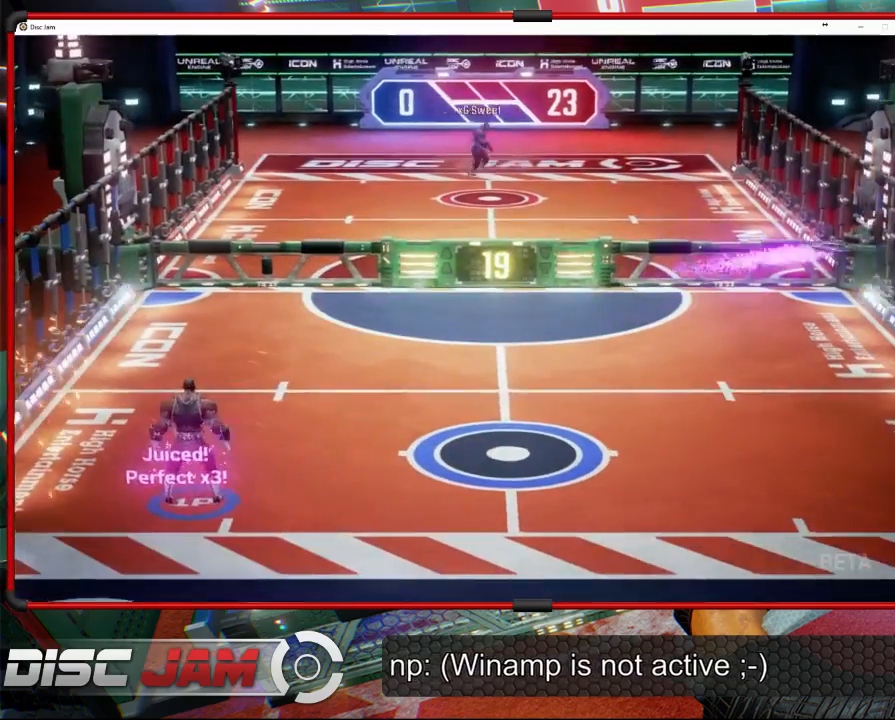
{"buttons": [], "left_stick": "right", "events": [[133, "left_stick", "right"]]}
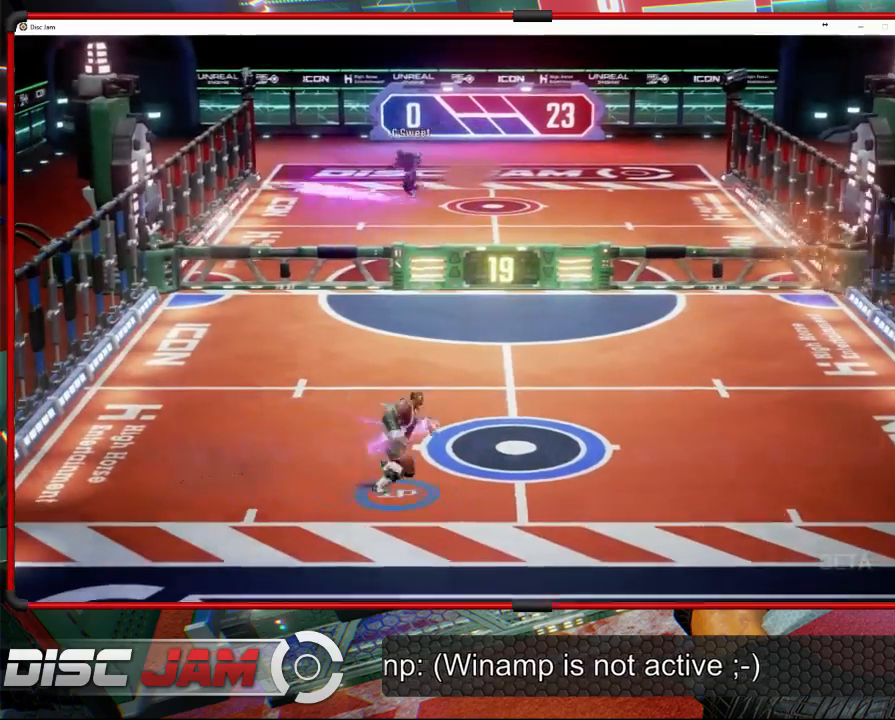
{"buttons": [], "left_stick": "down-left", "events": [[133, "left_stick", "center"], [367, "left_stick", "down-left"]]}
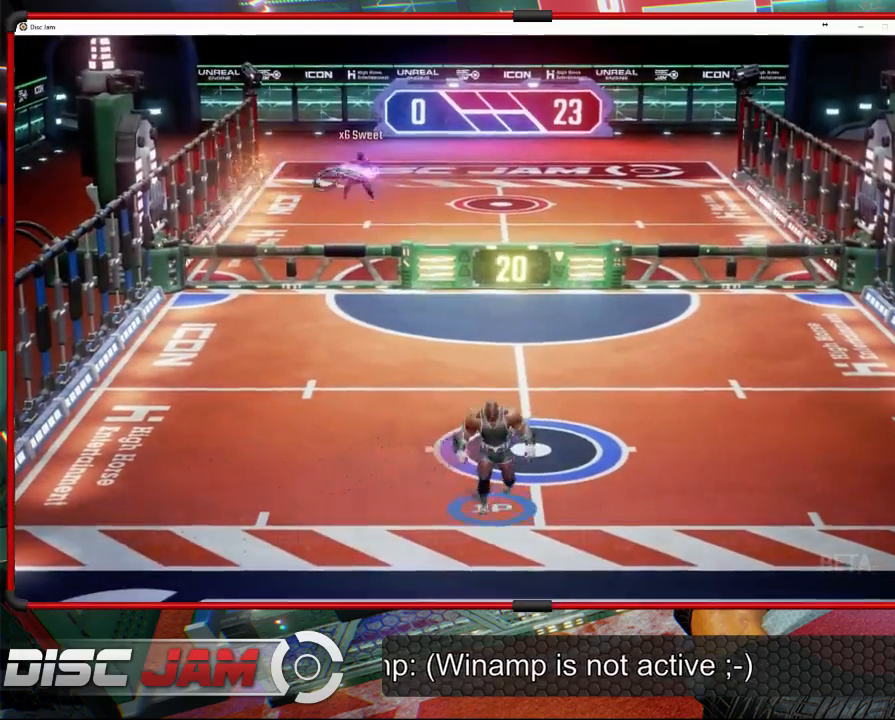
{"buttons": [], "left_stick": "up-right", "events": [[100, "left_stick", "up-left"], [433, "left_stick", "up-right"]]}
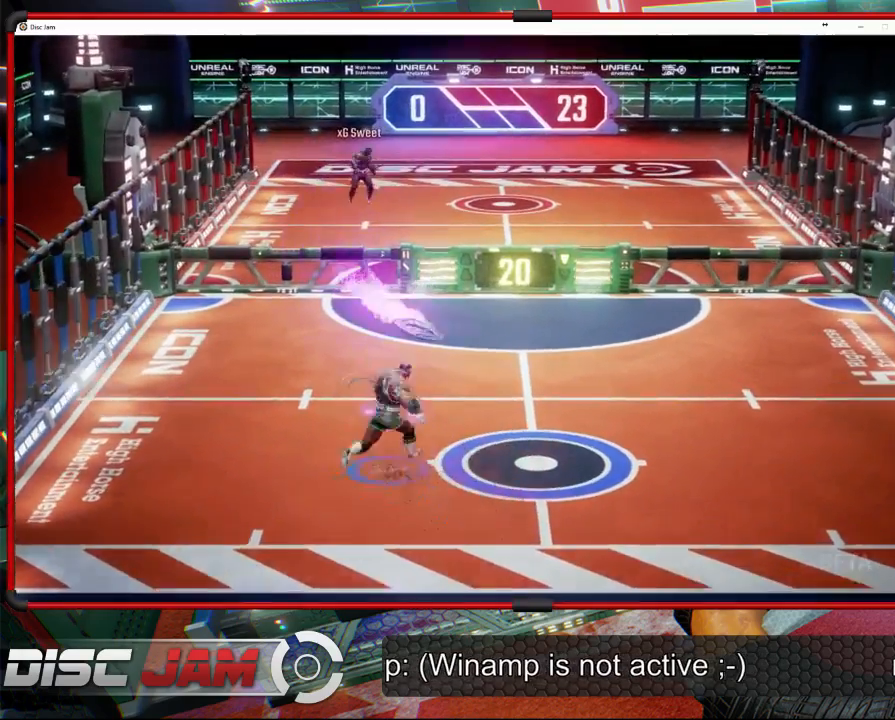
{"buttons": ["A"], "left_stick": "up", "events": [[100, "A", "down"], [200, "A", "up"], [267, "A", "down"], [300, "left_stick", "up"]]}
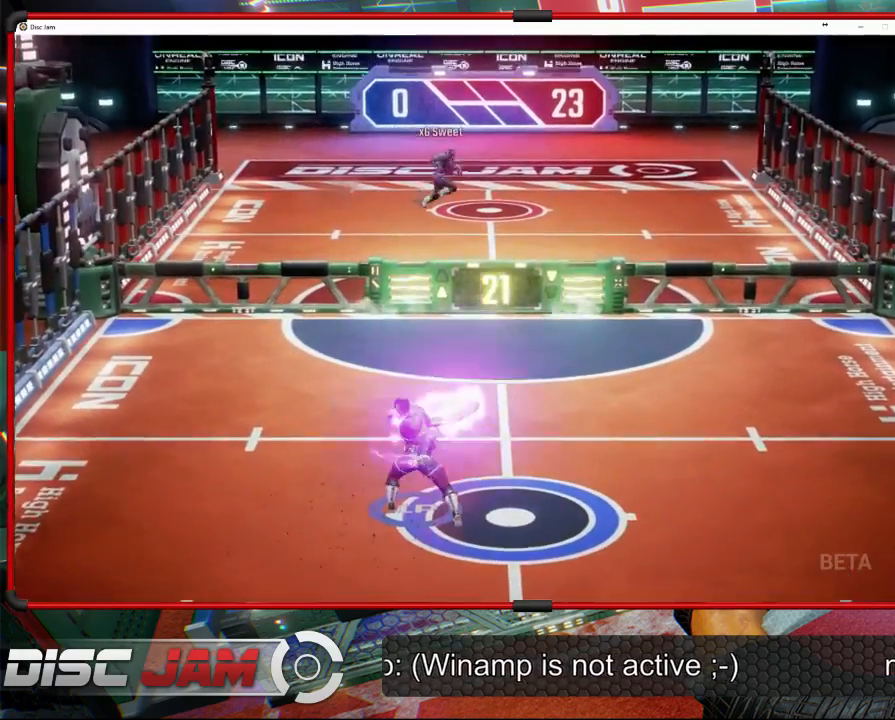
{"buttons": [], "left_stick": "up", "events": [[400, "A", "up"]]}
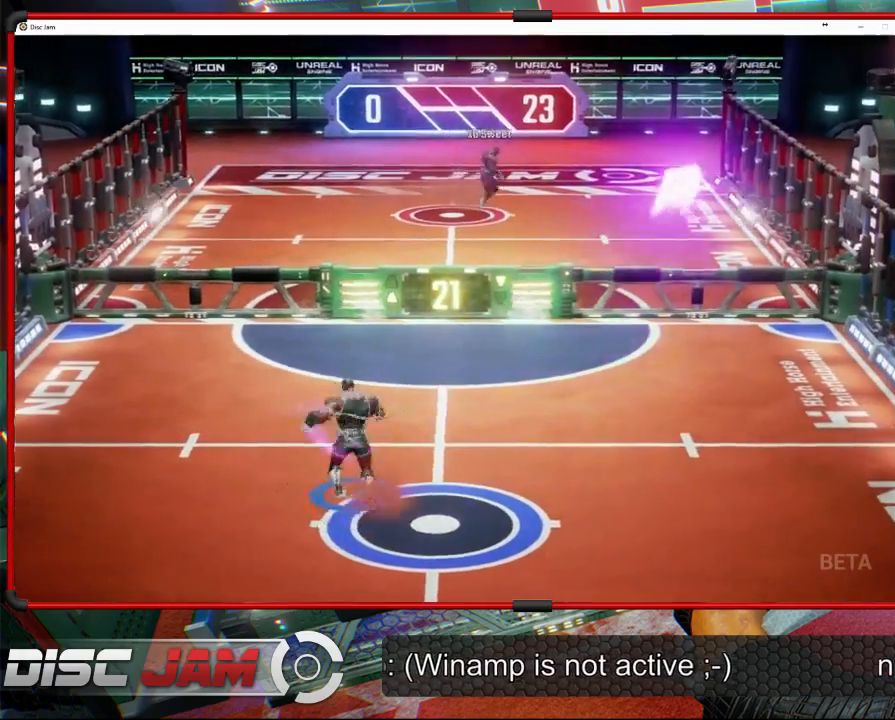
{"buttons": [], "left_stick": "down-right", "events": [[33, "left_stick", "down-left"], [333, "left_stick", "down"], [467, "left_stick", "down-right"]]}
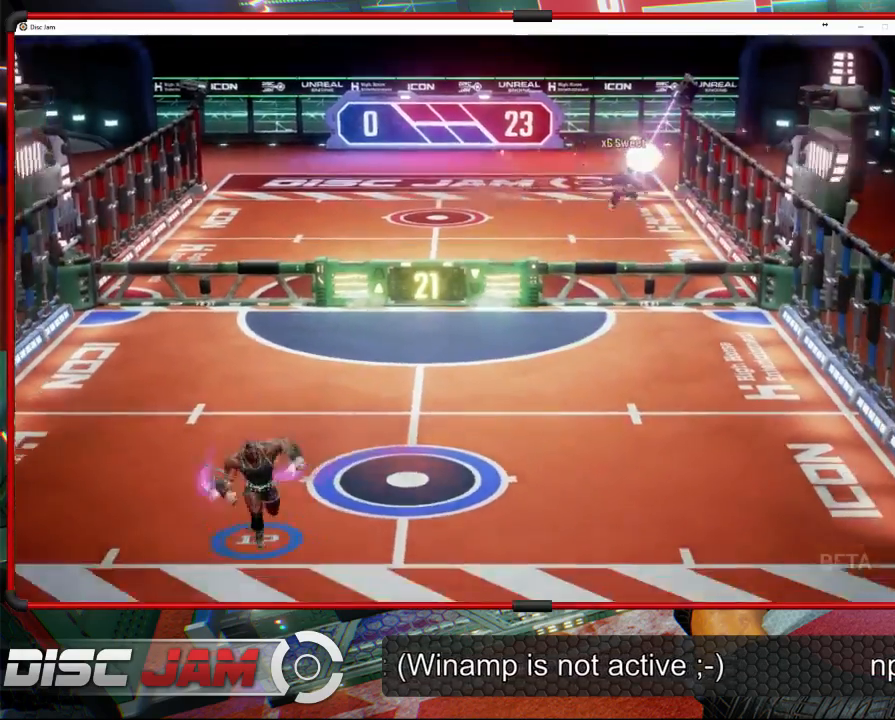
{"buttons": [], "left_stick": "up", "events": [[167, "left_stick", "up-right"], [333, "left_stick", "up"]]}
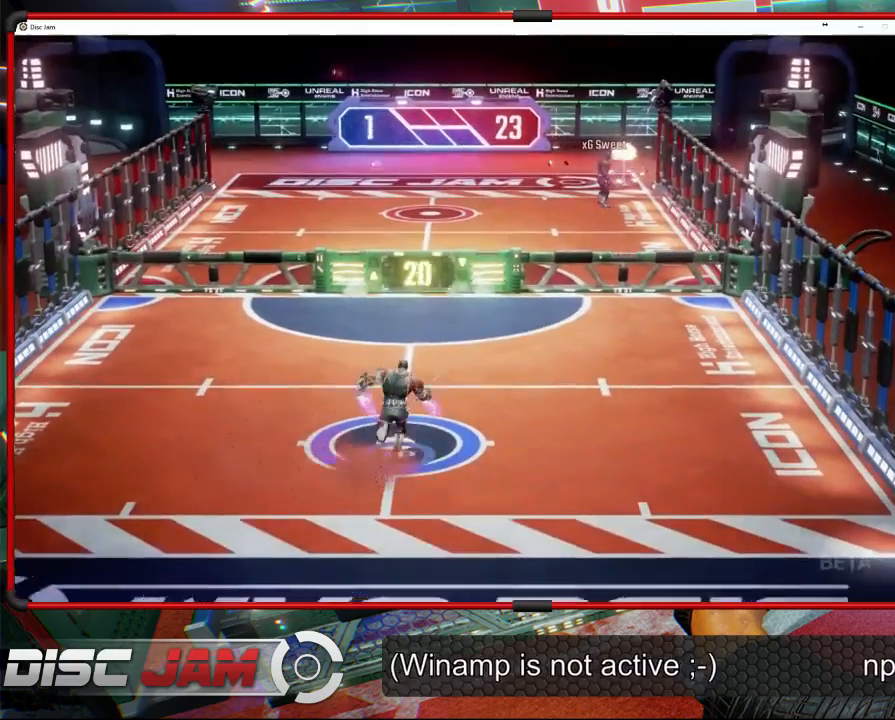
{"buttons": [], "left_stick": "center", "events": [[67, "left_stick", "center"]]}
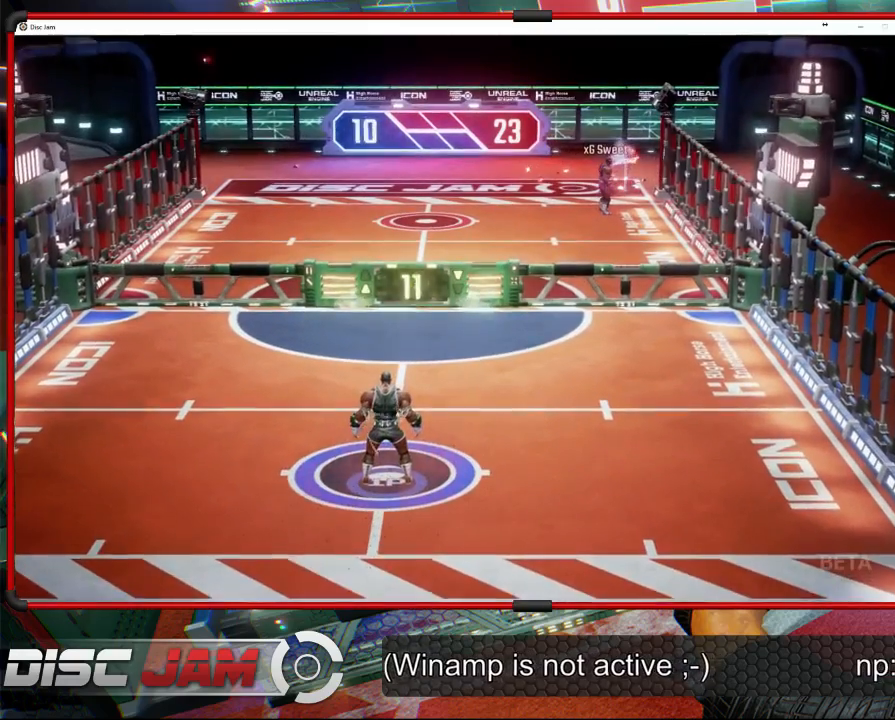
{"buttons": [], "left_stick": "center", "events": []}
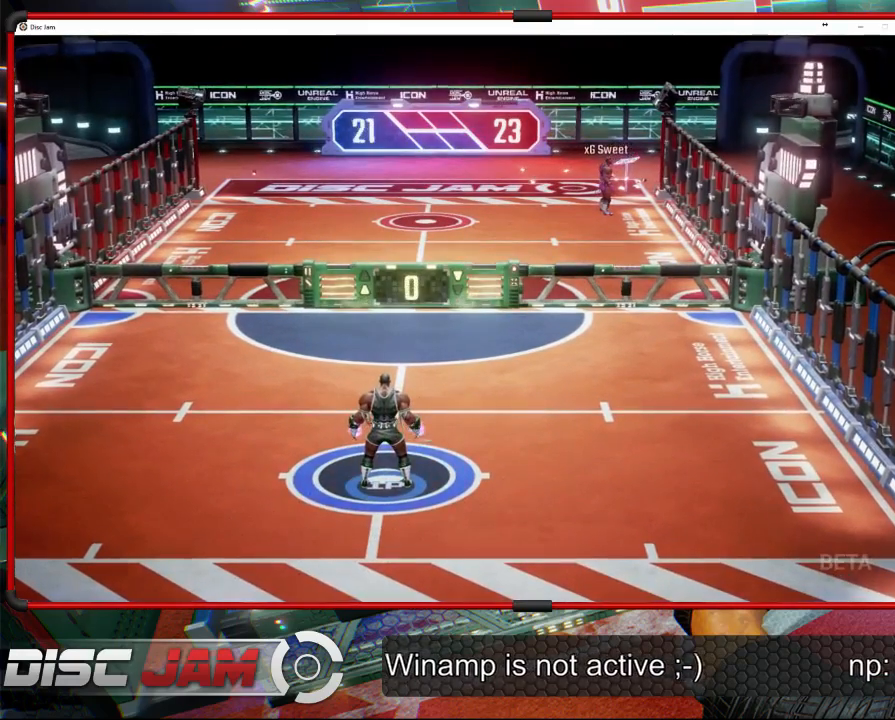
{"buttons": [], "left_stick": "center", "events": []}
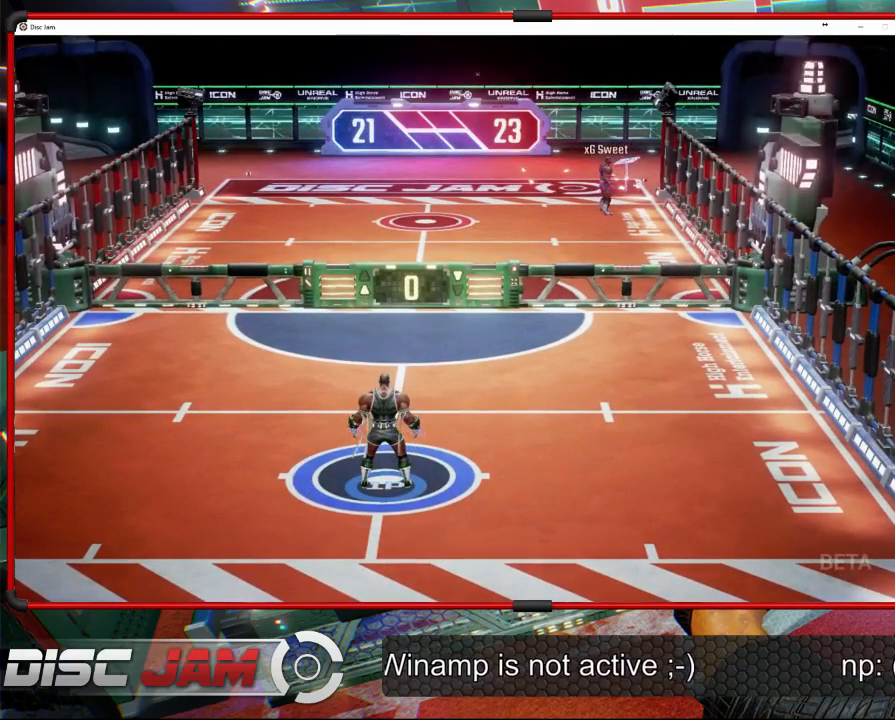
{"buttons": [], "left_stick": "center", "events": []}
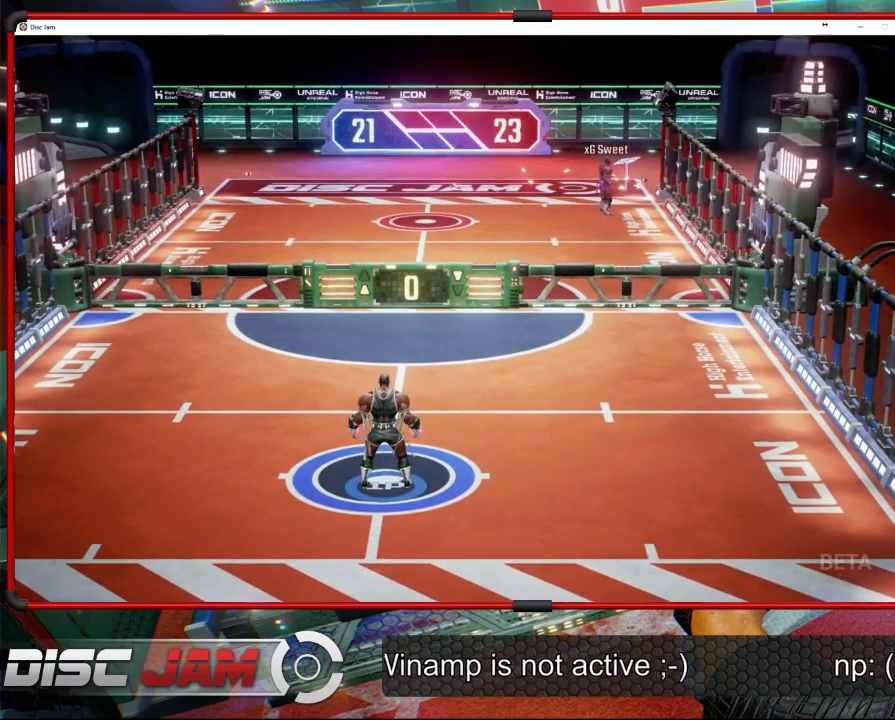
{"buttons": ["A"], "left_stick": "center", "events": [[333, "A", "down"]]}
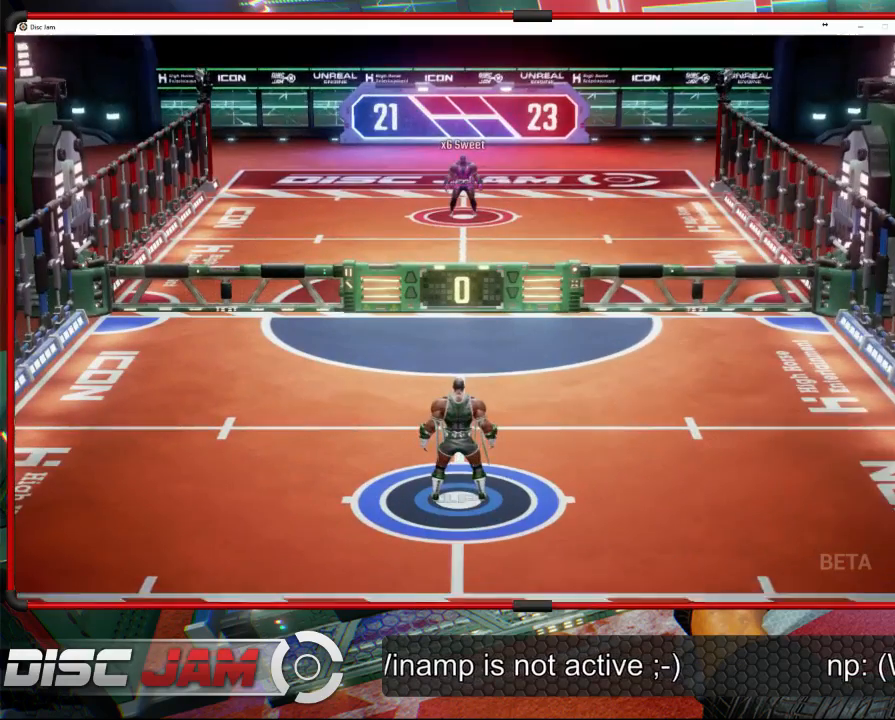
{"buttons": [], "left_stick": "center", "events": [[100, "A", "up"]]}
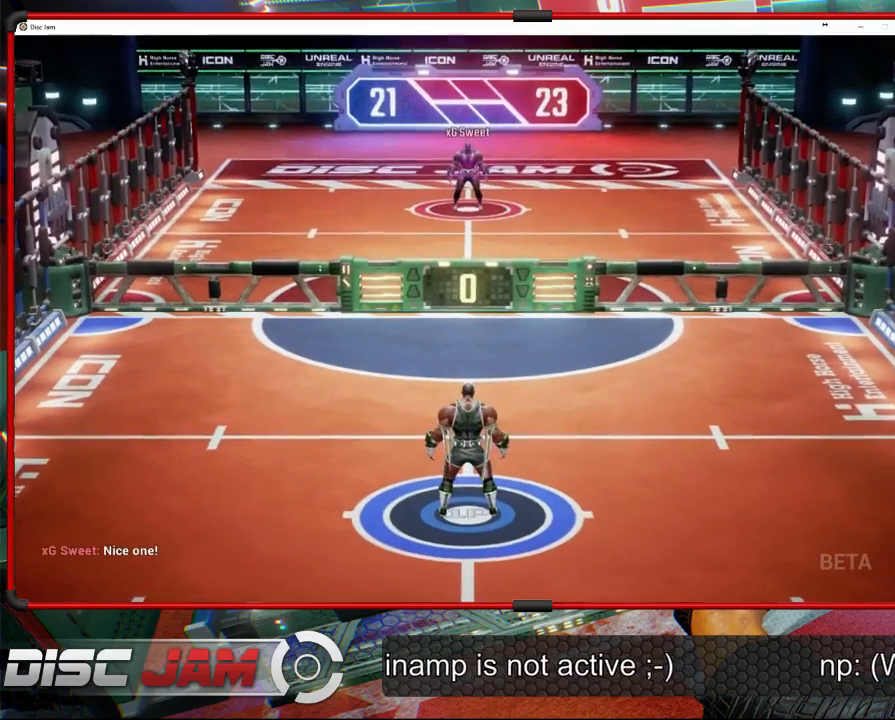
{"buttons": [], "left_stick": "center", "events": []}
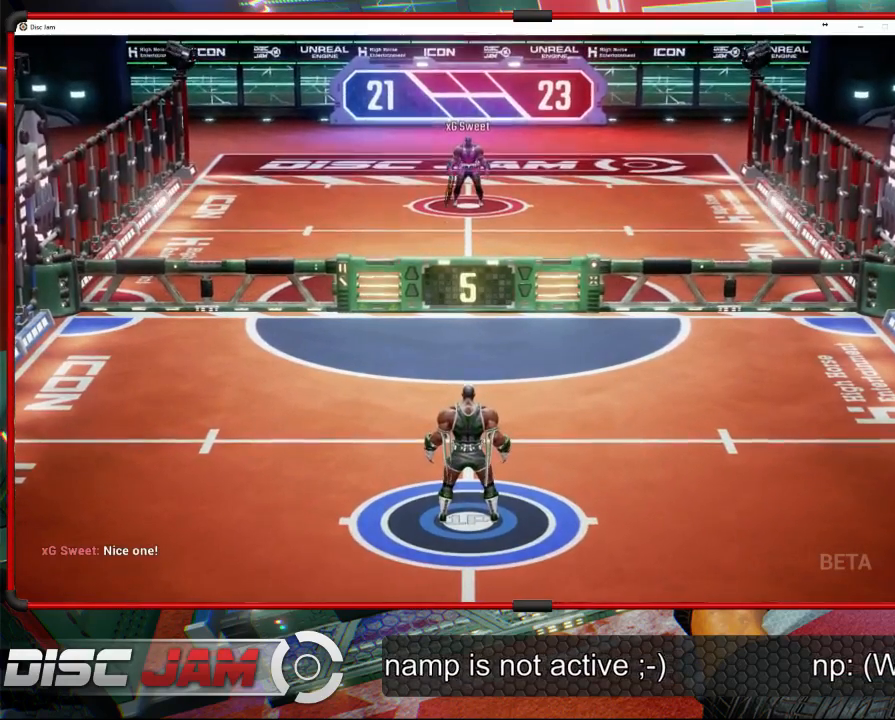
{"buttons": [], "left_stick": "left", "events": [[500, "left_stick", "left"]]}
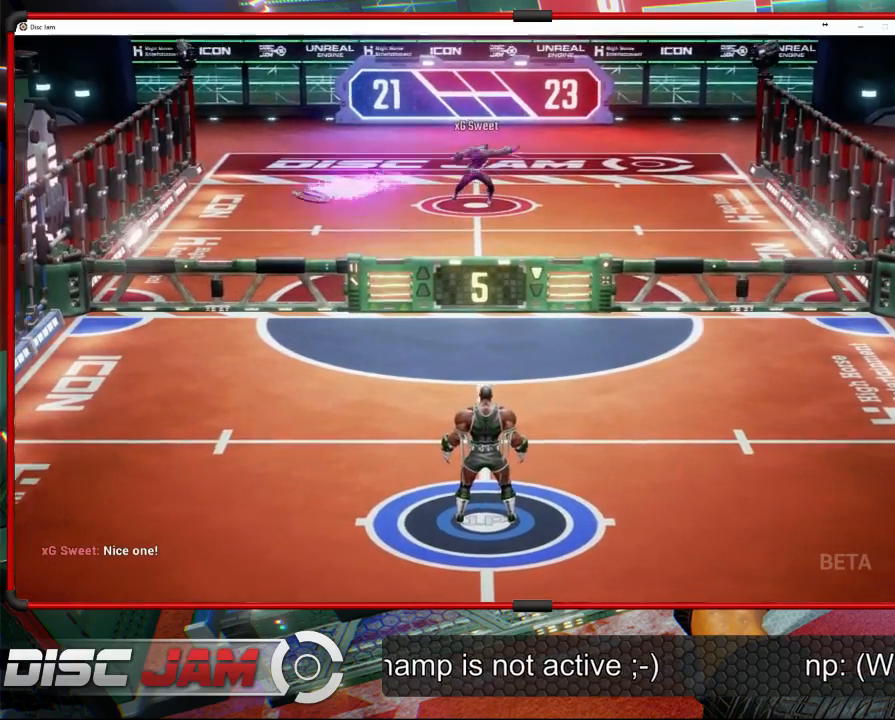
{"buttons": [], "left_stick": "up", "events": [[500, "left_stick", "up"]]}
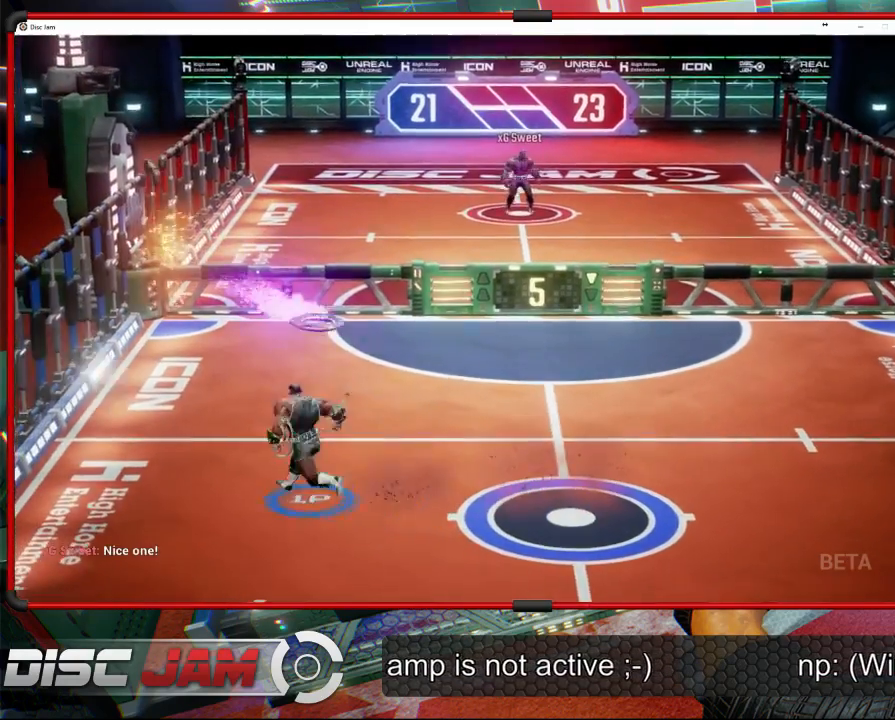
{"buttons": [], "left_stick": "down-left", "events": [[67, "left_stick", "up-right"], [200, "A", "down"], [200, "left_stick", "right"], [267, "A", "up"], [267, "L3", "down"], [267, "X", "down"], [400, "left_stick", "down-left"], [433, "L3", "up"], [433, "X", "up"]]}
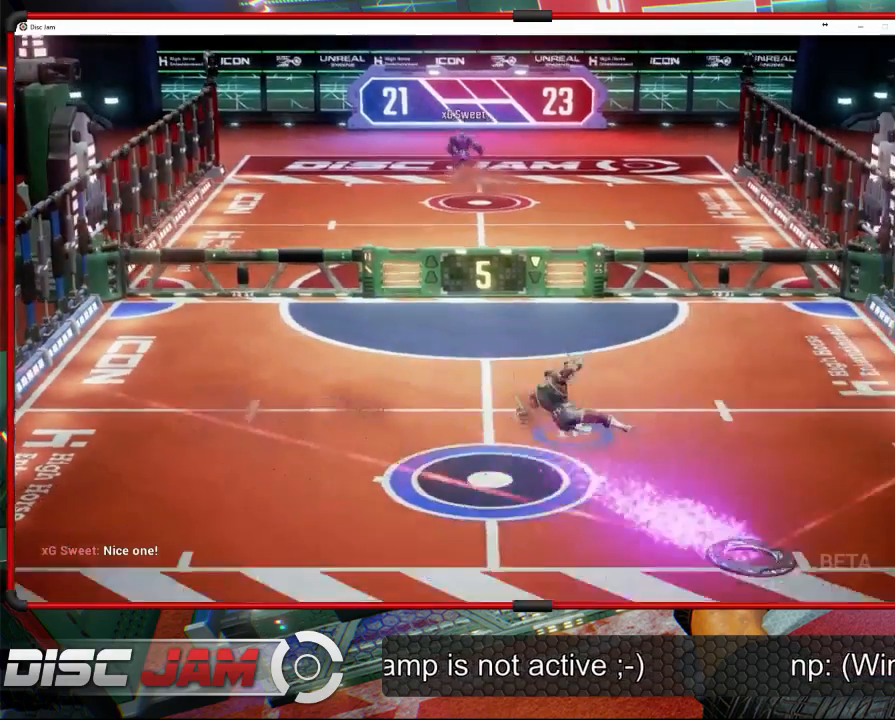
{"buttons": [], "left_stick": "center", "events": [[167, "left_stick", "center"]]}
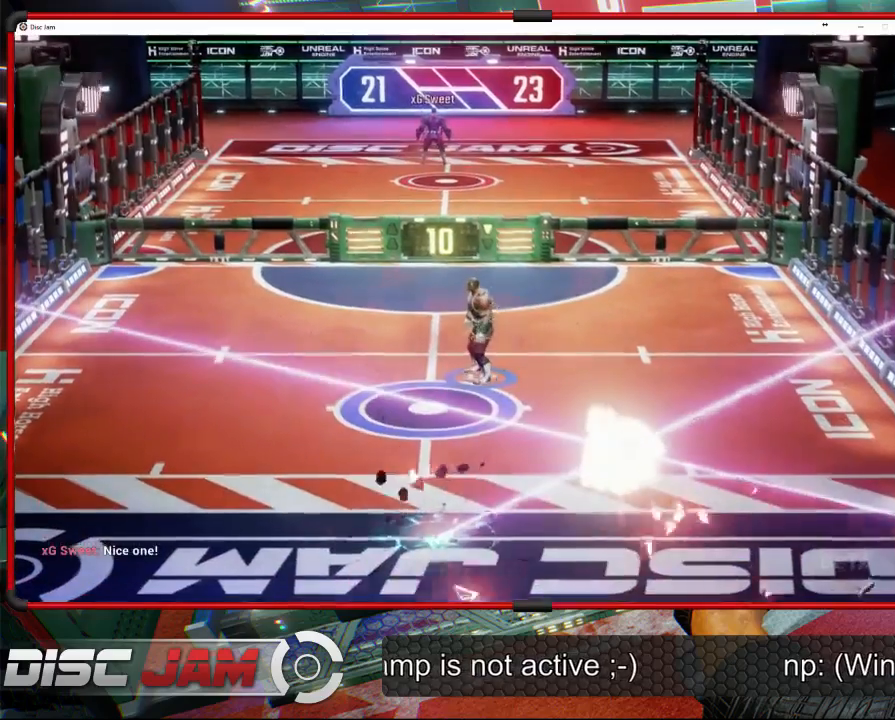
{"buttons": [], "left_stick": "center", "events": [[67, "DPAD_UP", "down"], [233, "DPAD_UP", "up"]]}